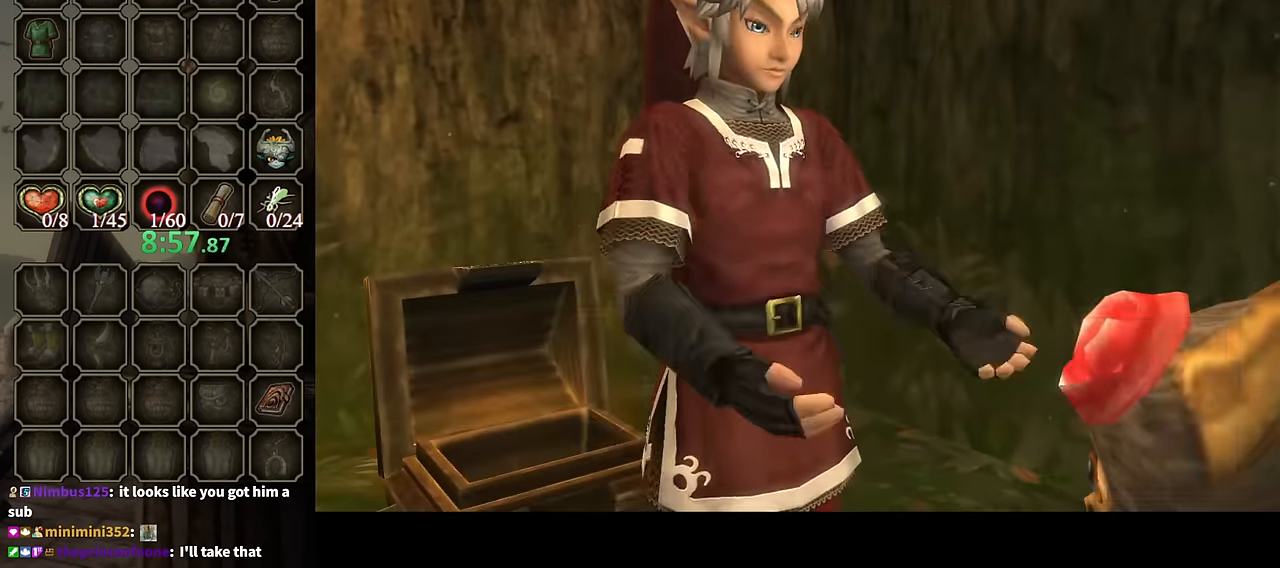
Gameplay with a controller (Nintendo layout); each line is a JSON object with the inputs held at the frame after it. "events" lists button and stick changes between this image and that frame as [ms after this image, input, new state], when the widget could be followed in between. Not read: L3 R3.
{"buttons": [], "left_stick": "down-right", "right_stick": "center", "events": [[266, "B", "up"]]}
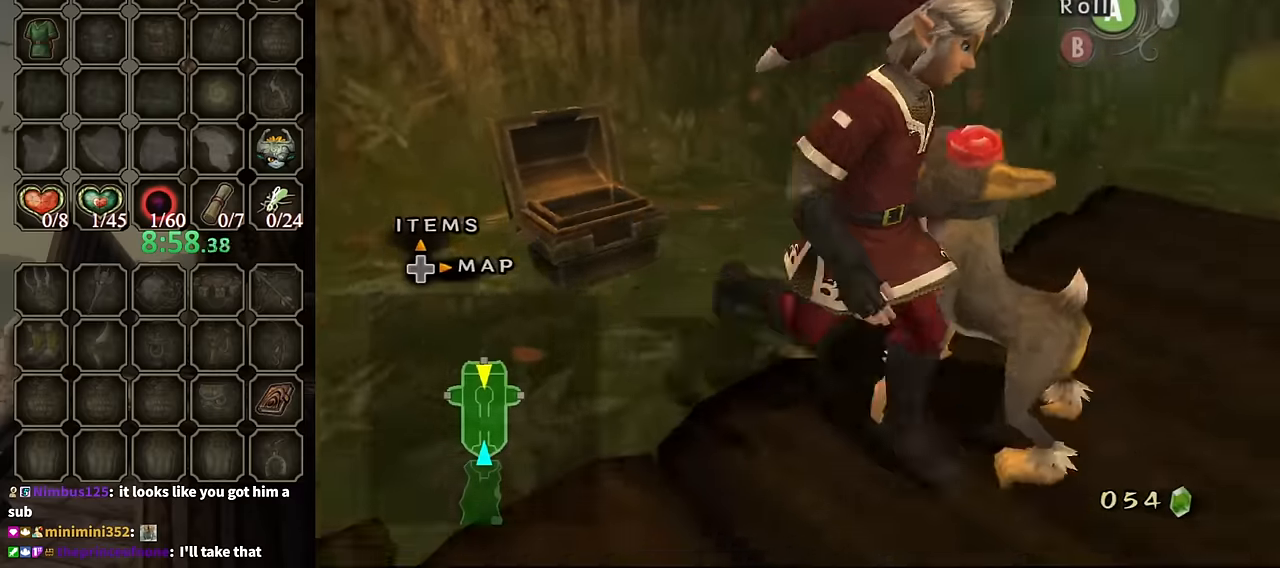
{"buttons": [], "left_stick": "up", "right_stick": "left", "events": [[233, "A", "down"], [266, "left_stick", "up-right"], [300, "A", "up"], [400, "right_stick", "left"], [466, "left_stick", "up"]]}
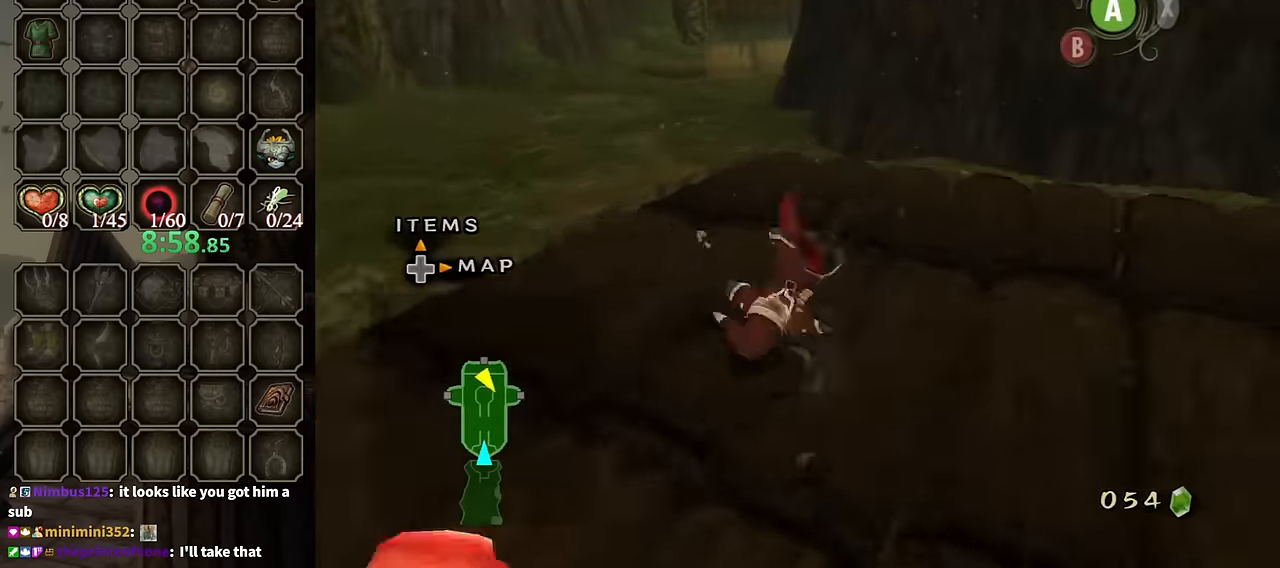
{"buttons": [], "left_stick": "up-left", "right_stick": "center", "events": [[166, "right_stick", "center"], [333, "left_stick", "up-left"], [400, "A", "down"], [466, "A", "up"]]}
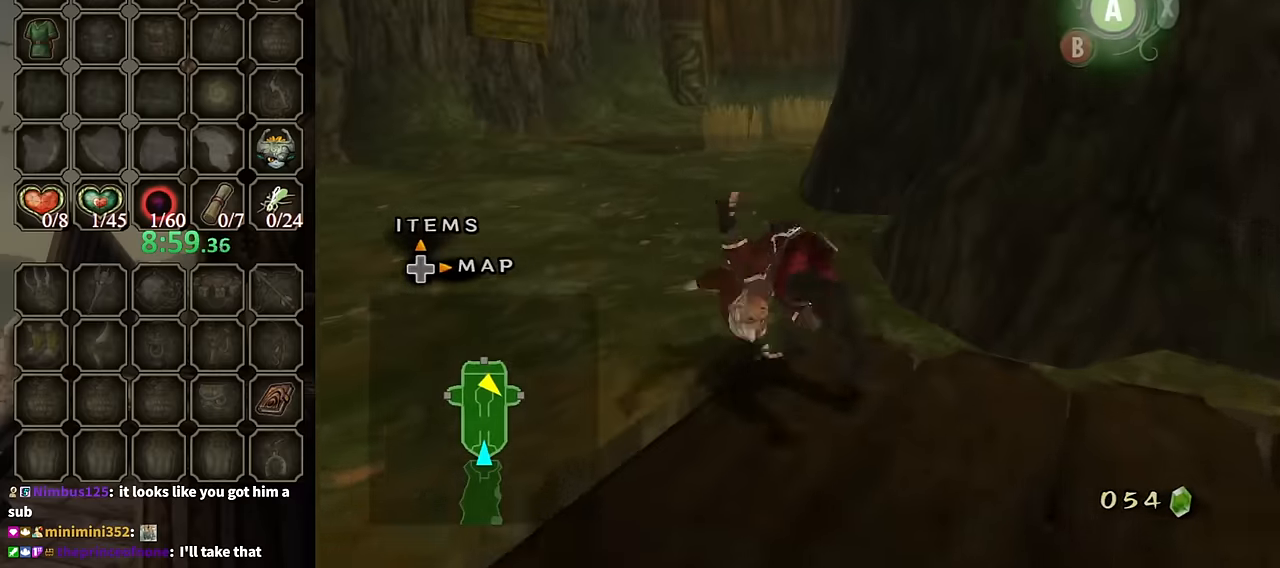
{"buttons": [], "left_stick": "up", "right_stick": "center", "events": [[33, "left_stick", "up"], [66, "A", "down"], [100, "A", "up"]]}
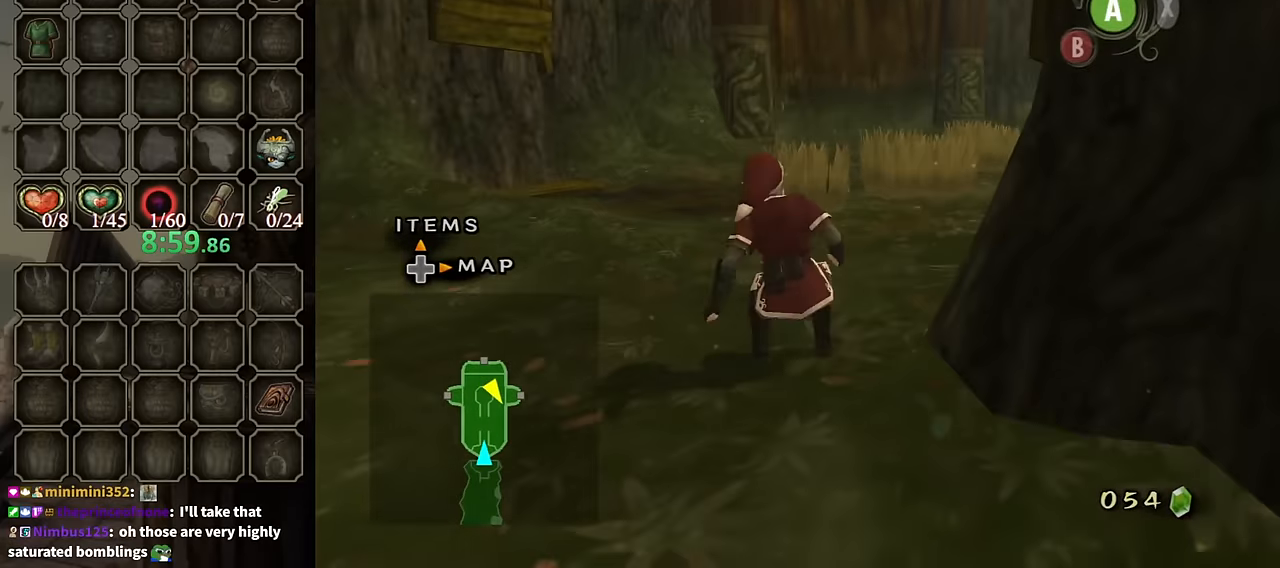
{"buttons": [], "left_stick": "up", "right_stick": "left", "events": [[166, "A", "down"], [233, "A", "up"], [300, "right_stick", "left"]]}
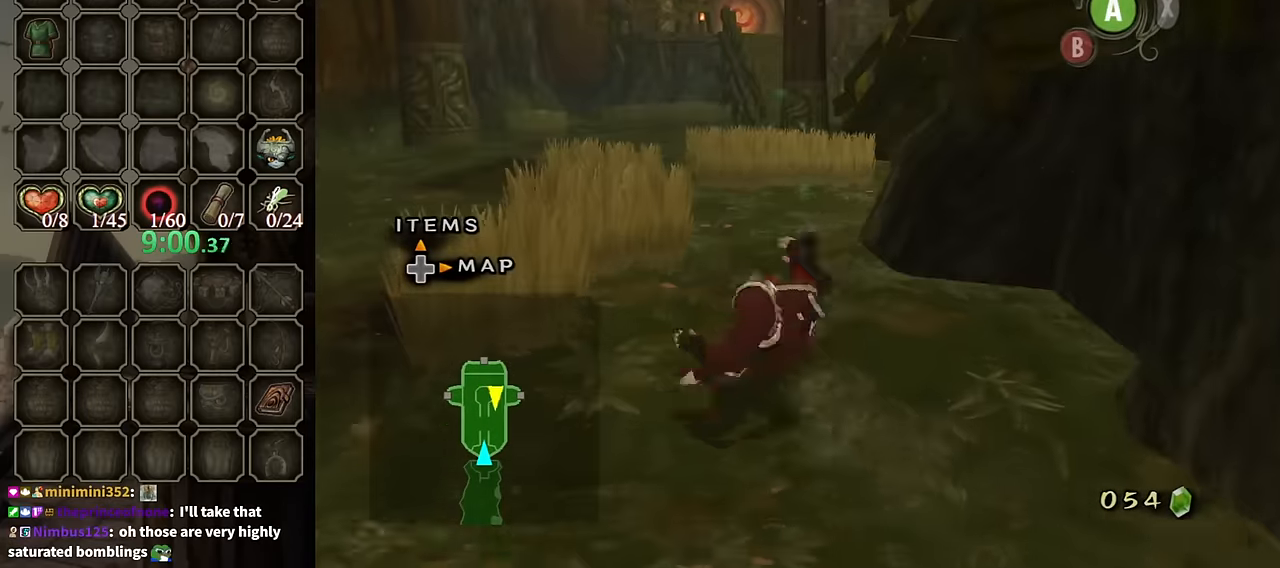
{"buttons": [], "left_stick": "up", "right_stick": "center", "events": [[33, "right_stick", "center"], [333, "A", "down"], [400, "A", "up"], [466, "A", "down"], [500, "A", "up"]]}
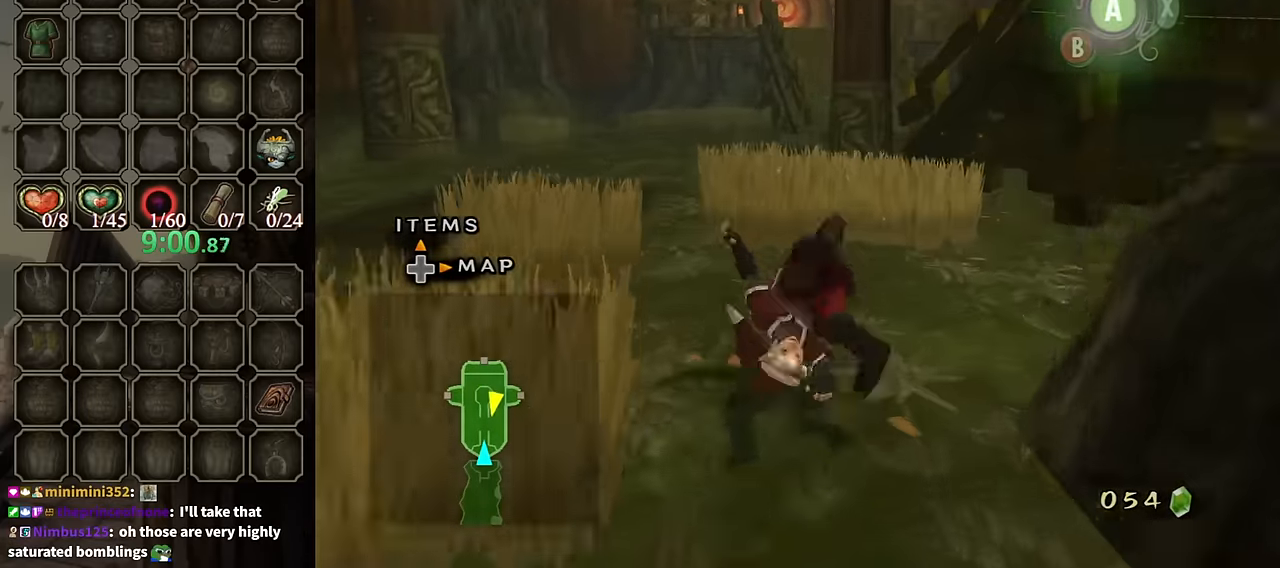
{"buttons": [], "left_stick": "up", "right_stick": "center", "events": []}
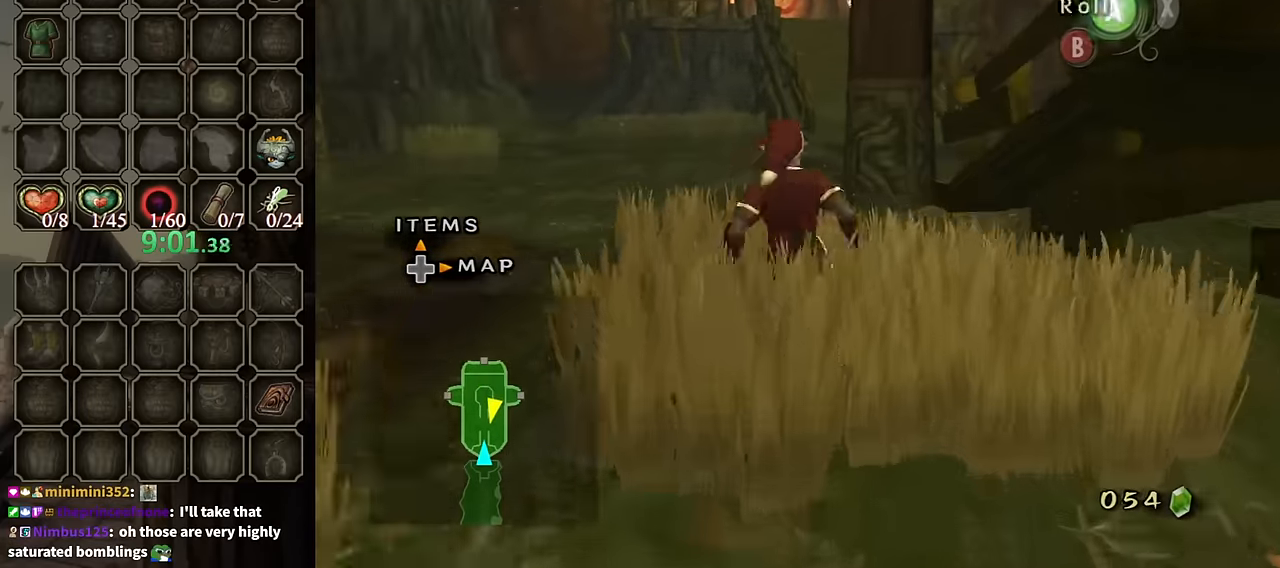
{"buttons": [], "left_stick": "up", "right_stick": "center", "events": [[100, "A", "down"], [166, "A", "up"], [233, "A", "down"], [300, "A", "up"], [333, "A", "down"], [400, "A", "up"]]}
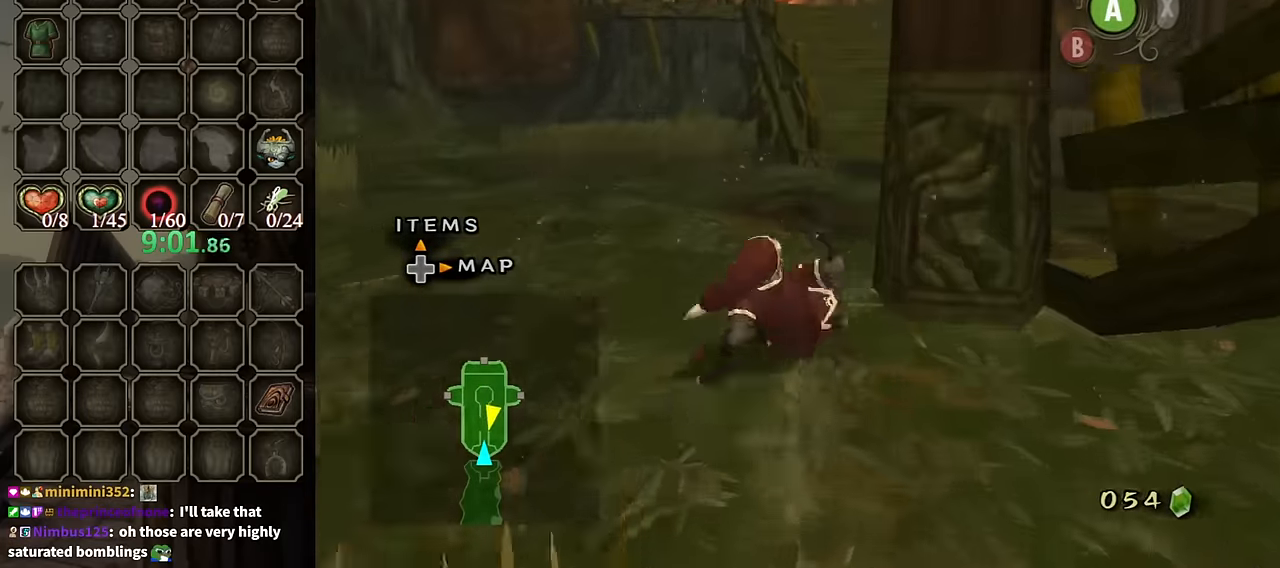
{"buttons": [], "left_stick": "up-right", "right_stick": "left", "events": [[200, "right_stick", "left"], [333, "left_stick", "up-right"]]}
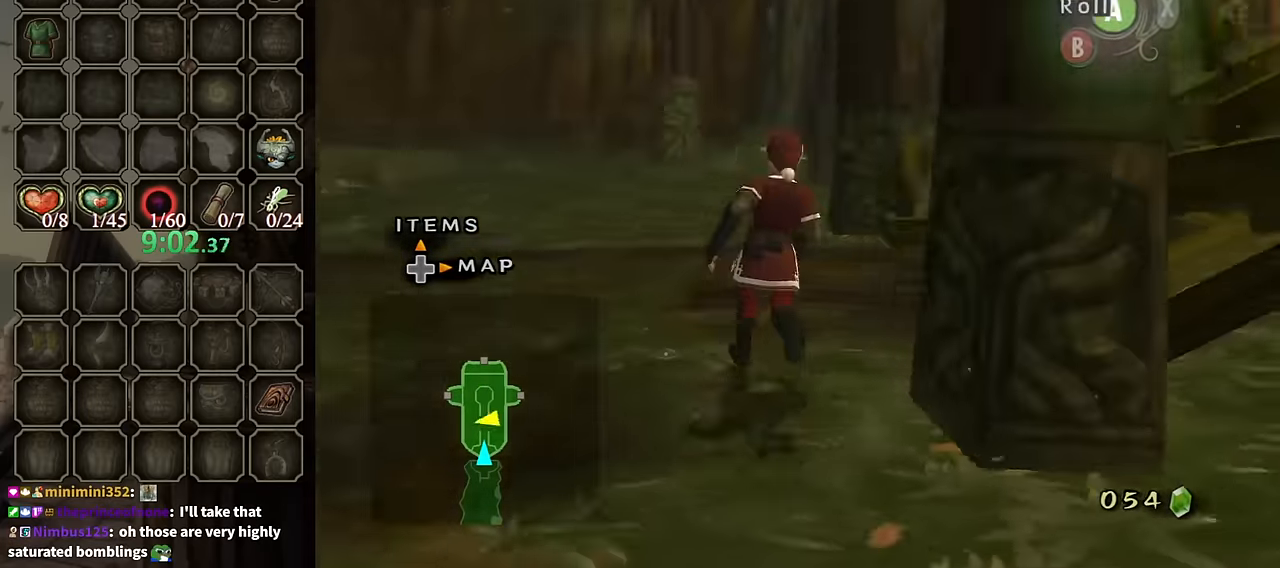
{"buttons": ["A"], "left_stick": "up", "right_stick": "center", "events": [[300, "left_stick", "up"], [366, "right_stick", "center"], [500, "A", "down"]]}
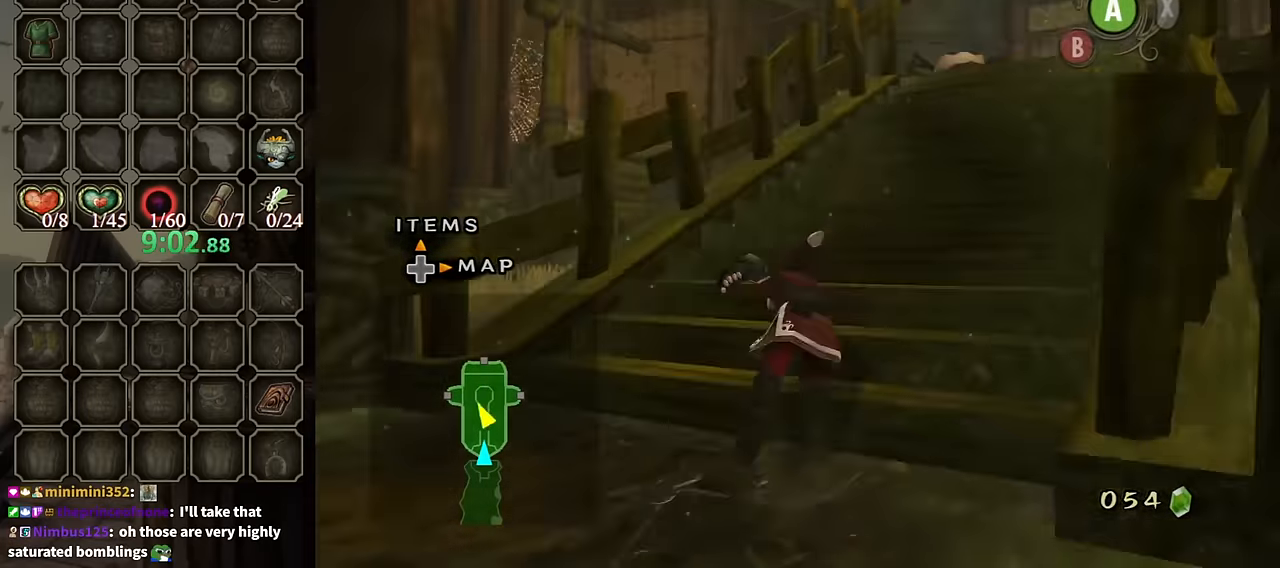
{"buttons": [], "left_stick": "up", "right_stick": "center", "events": [[100, "A", "up"], [133, "left_stick", "up-right"], [266, "right_stick", "left"], [400, "left_stick", "up"], [433, "right_stick", "center"]]}
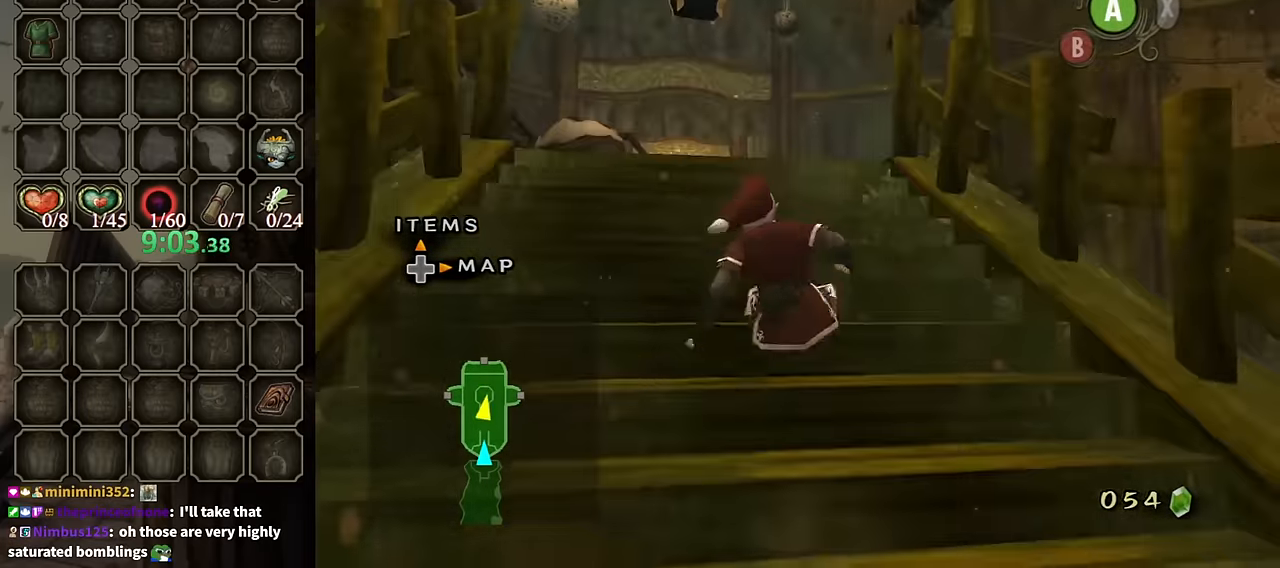
{"buttons": [], "left_stick": "up", "right_stick": "center", "events": [[233, "A", "down"], [266, "A", "up"]]}
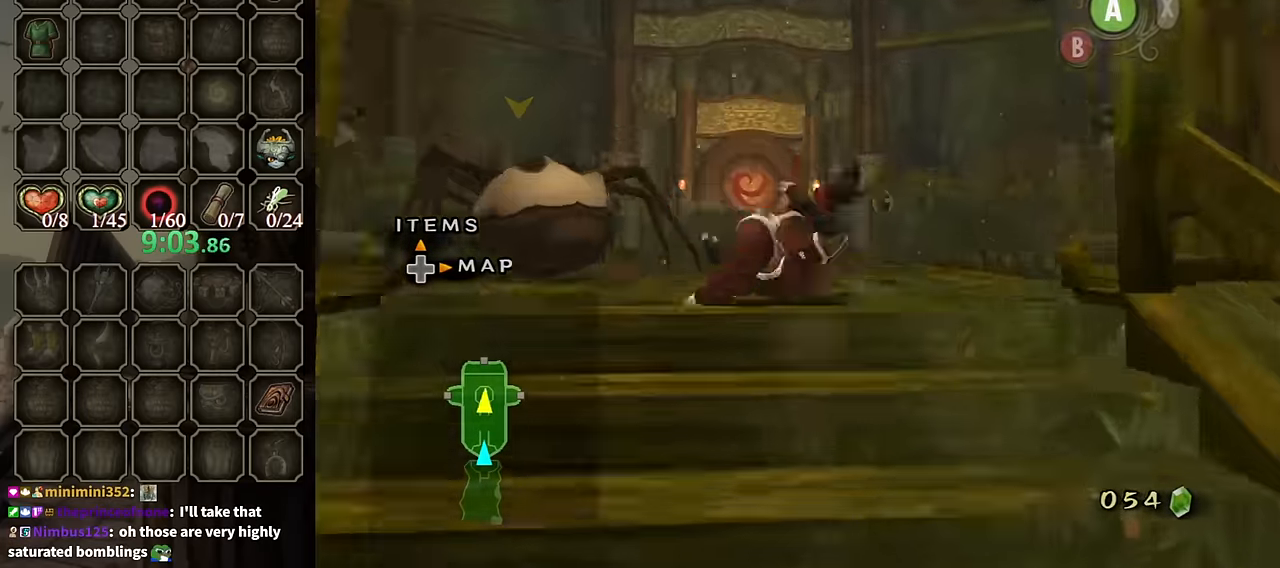
{"buttons": [], "left_stick": "up-right", "right_stick": "left", "events": [[266, "left_stick", "up-right"], [300, "right_stick", "left"]]}
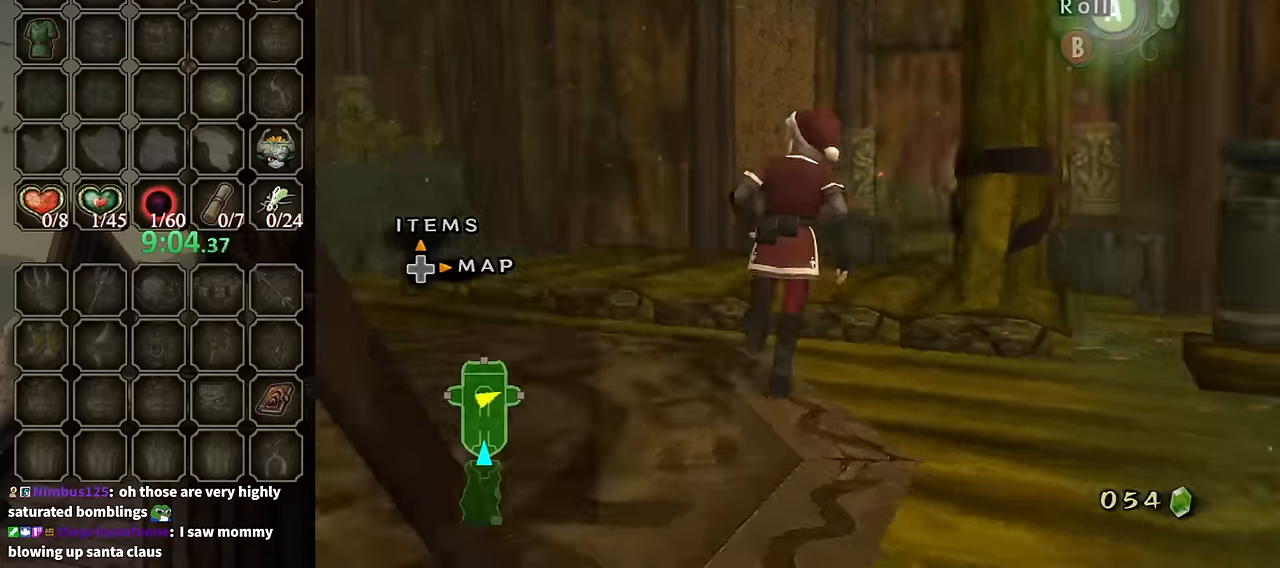
{"buttons": [], "left_stick": "up", "right_stick": "center", "events": [[166, "left_stick", "up"], [166, "right_stick", "center"]]}
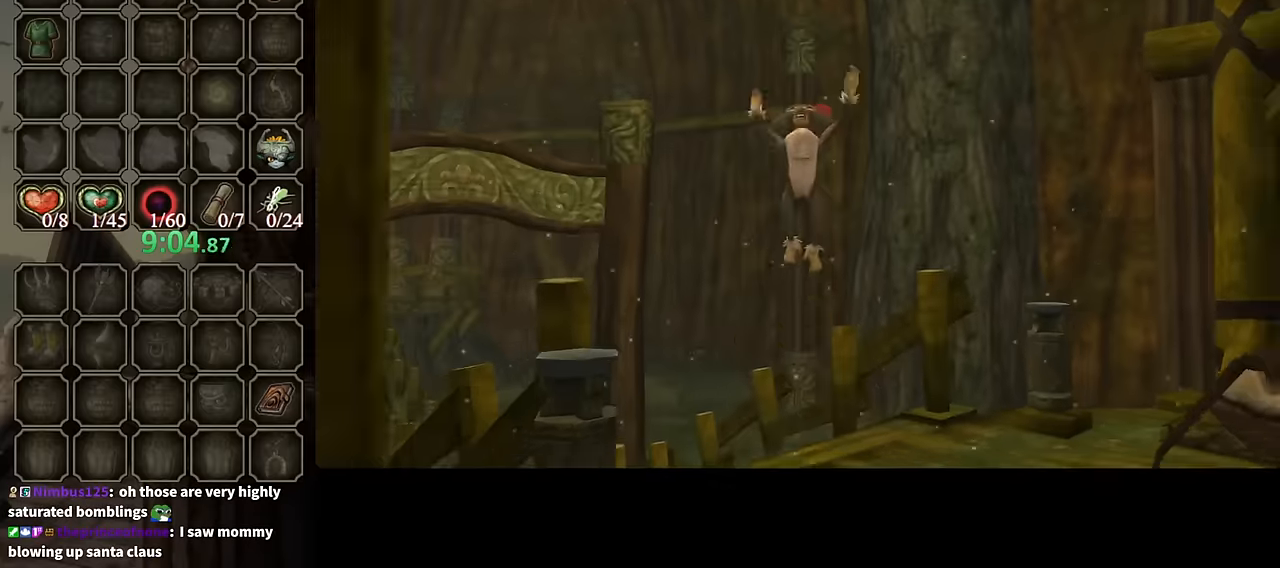
{"buttons": [], "left_stick": "center", "right_stick": "center", "events": [[133, "left_stick", "center"]]}
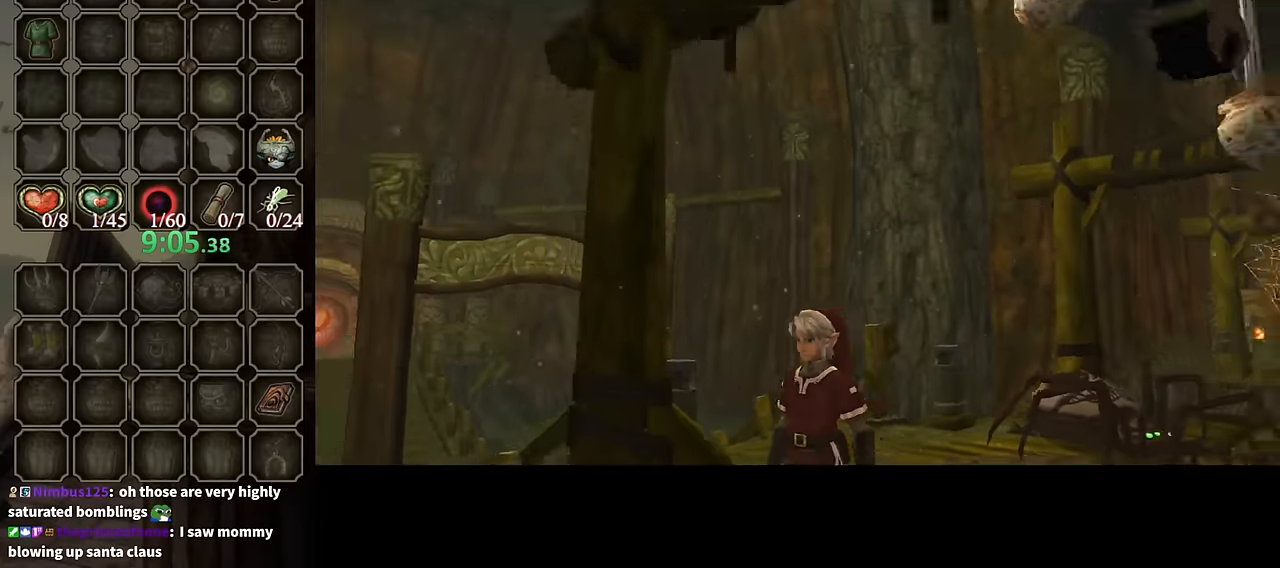
{"buttons": [], "left_stick": "center", "right_stick": "center", "events": []}
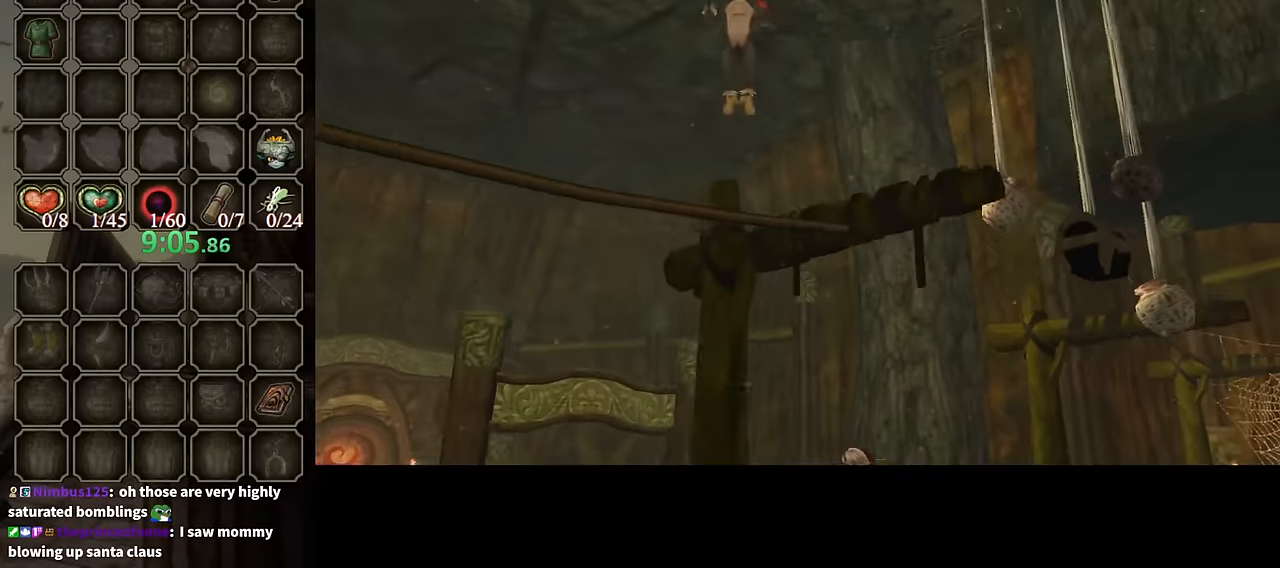
{"buttons": [], "left_stick": "center", "right_stick": "center", "events": []}
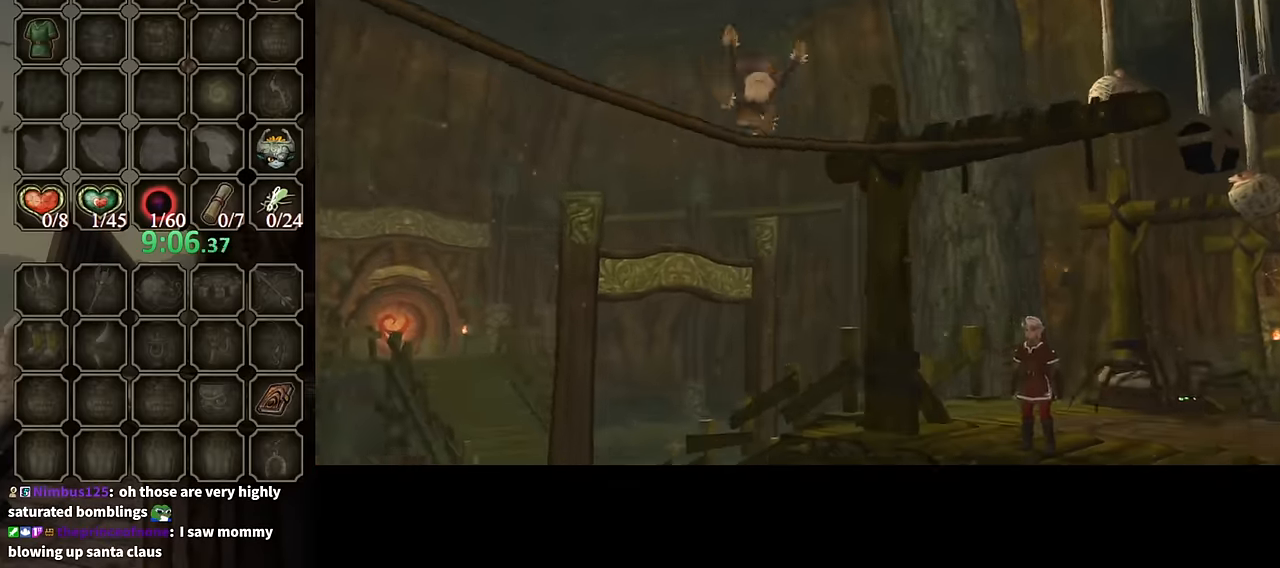
{"buttons": [], "left_stick": "center", "right_stick": "center", "events": []}
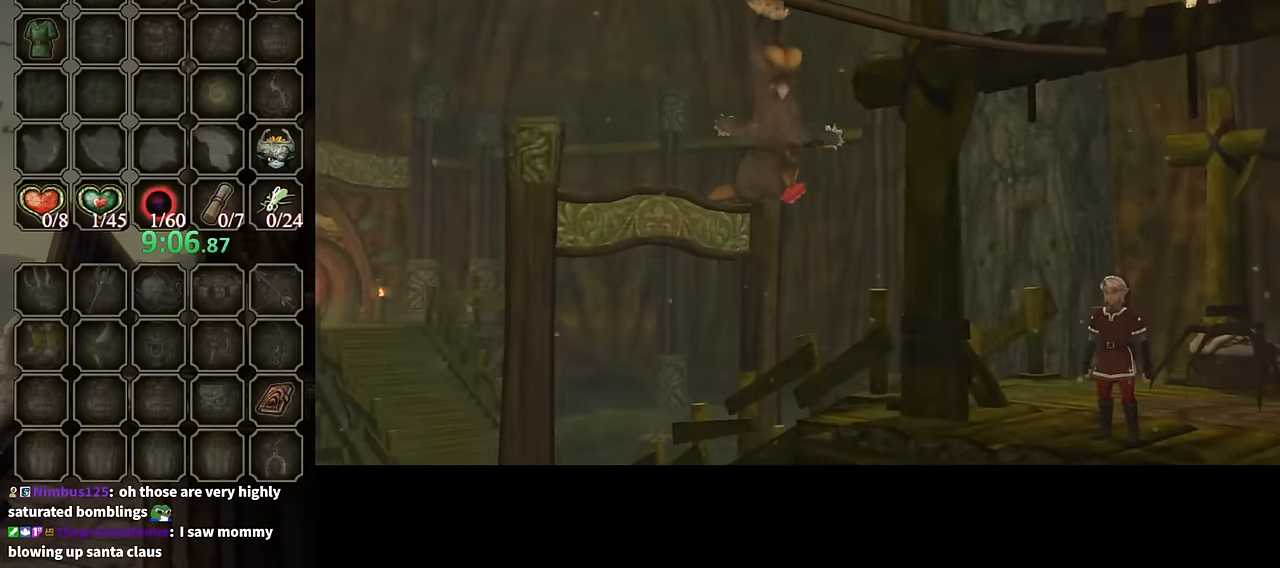
{"buttons": [], "left_stick": "up", "right_stick": "center", "events": [[200, "left_stick", "up"]]}
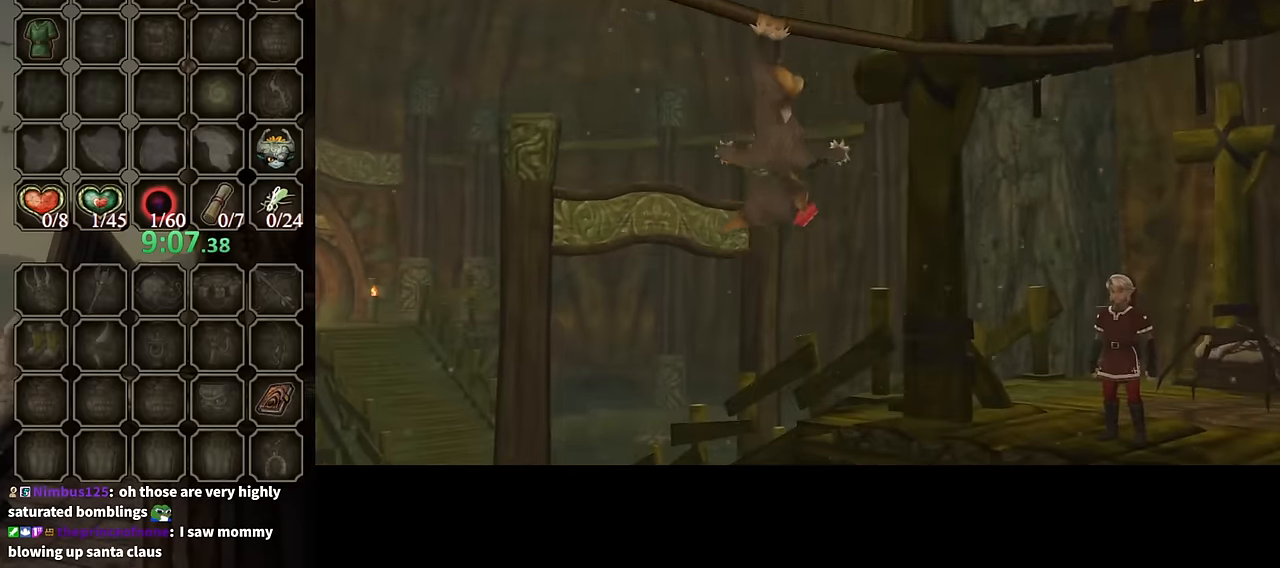
{"buttons": [], "left_stick": "up", "right_stick": "center", "events": [[66, "A", "down"], [200, "A", "up"], [266, "A", "down"], [366, "A", "up"], [433, "A", "down"], [500, "A", "up"]]}
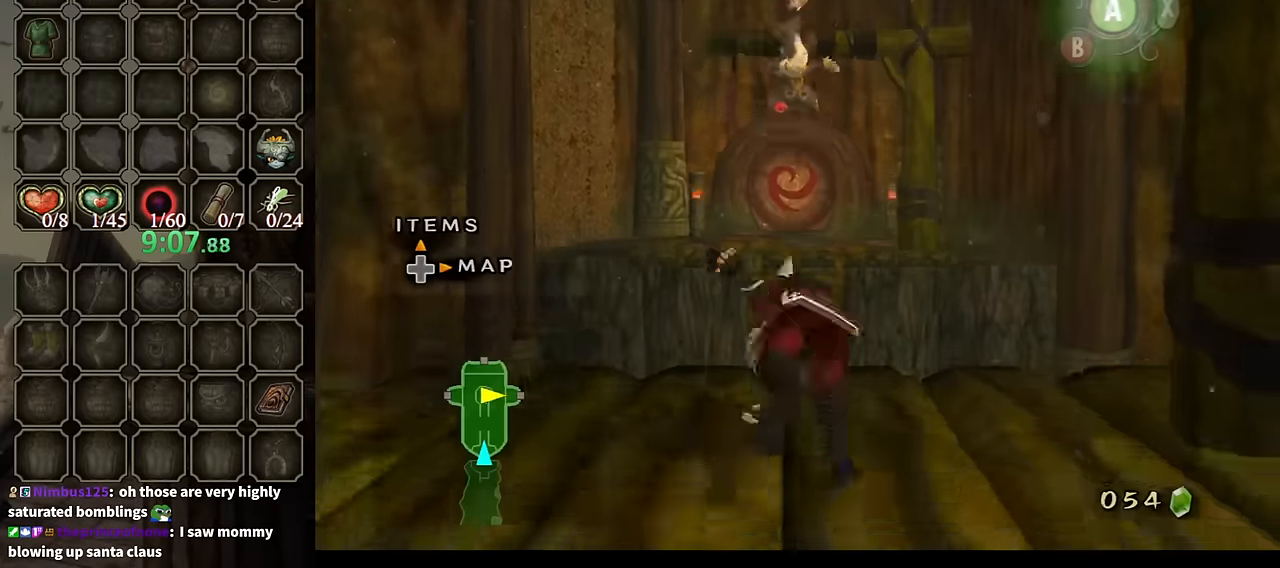
{"buttons": [], "left_stick": "up", "right_stick": "center", "events": [[100, "A", "down"], [200, "A", "up"], [266, "A", "down"], [300, "A", "up"], [400, "A", "down"], [433, "A", "up"]]}
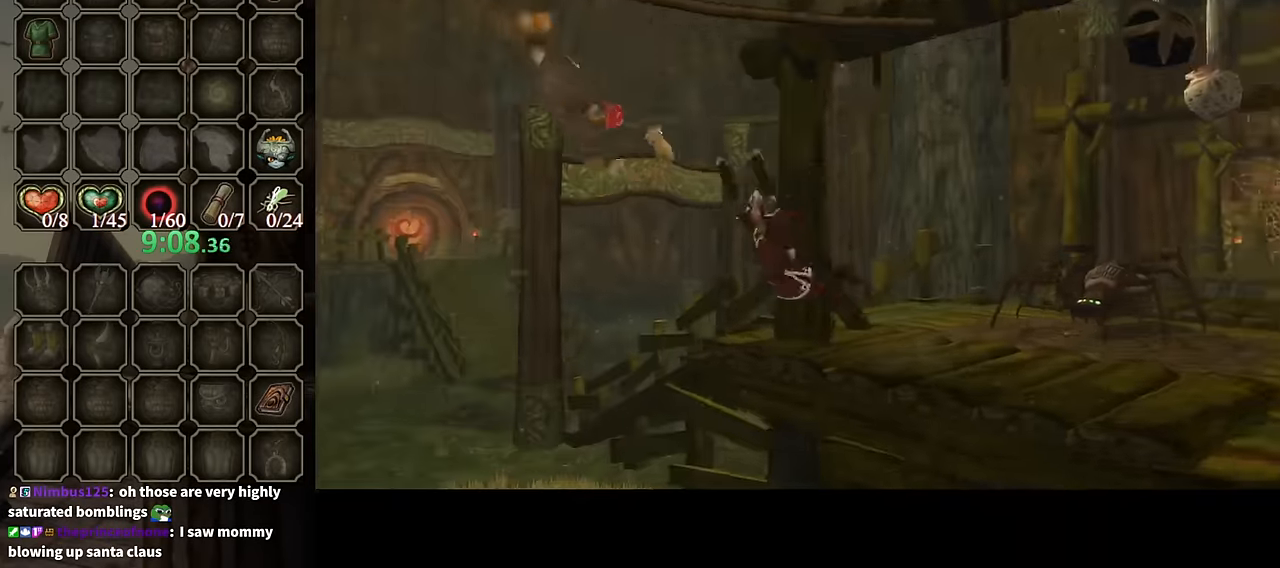
{"buttons": [], "left_stick": "center", "right_stick": "center", "events": [[300, "left_stick", "center"]]}
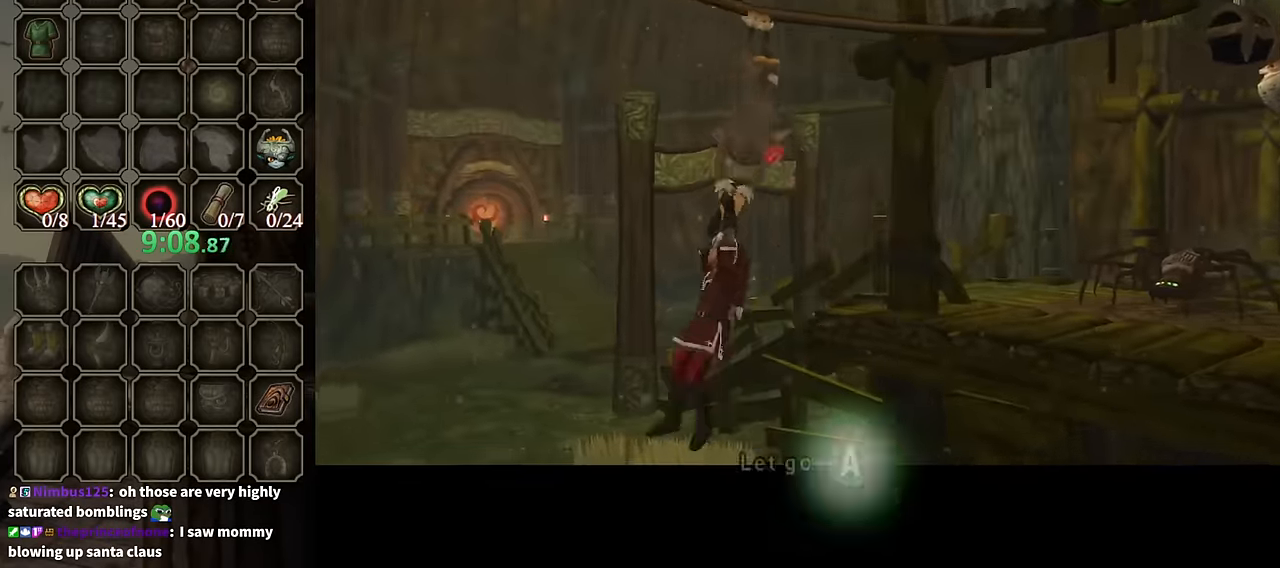
{"buttons": [], "left_stick": "up", "right_stick": "center", "events": [[200, "A", "down"], [266, "A", "up"], [300, "left_stick", "up"]]}
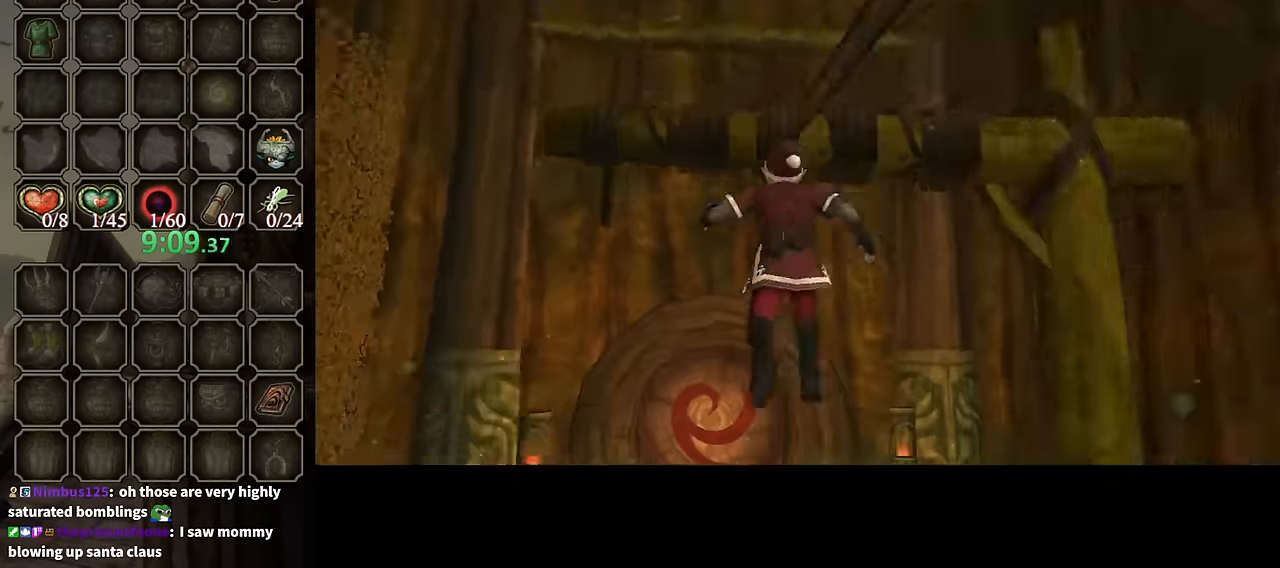
{"buttons": ["A"], "left_stick": "up", "right_stick": "center", "events": [[100, "A", "down"], [200, "A", "up"], [266, "A", "down"], [333, "A", "up"], [400, "A", "down"], [433, "A", "up"], [500, "A", "down"]]}
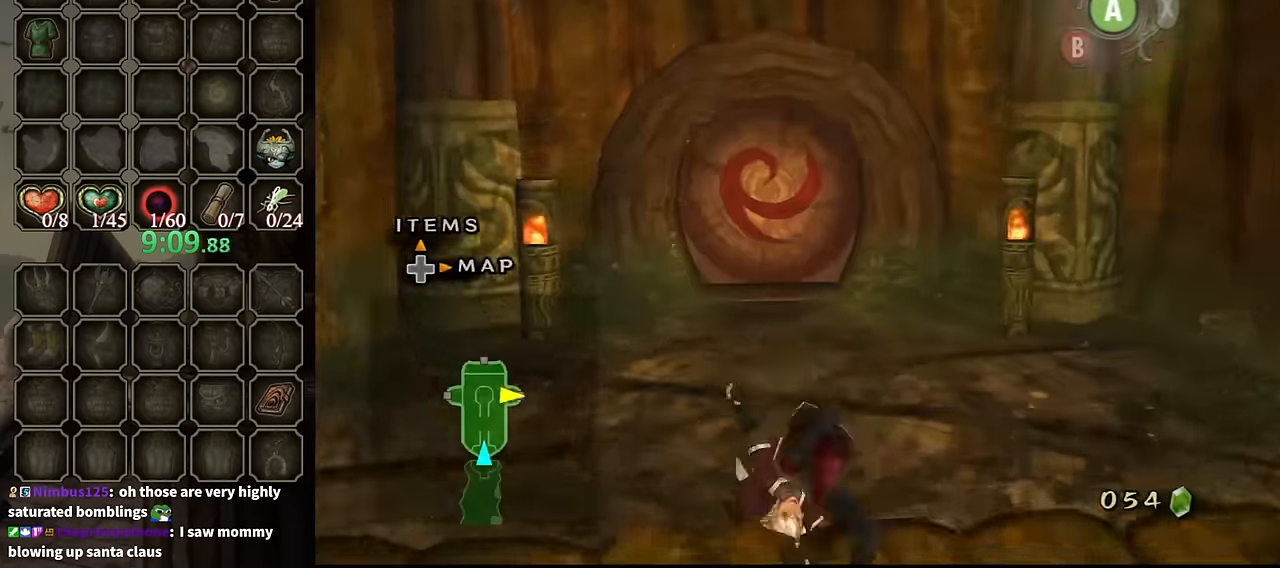
{"buttons": [], "left_stick": "up", "right_stick": "center", "events": [[100, "A", "up"]]}
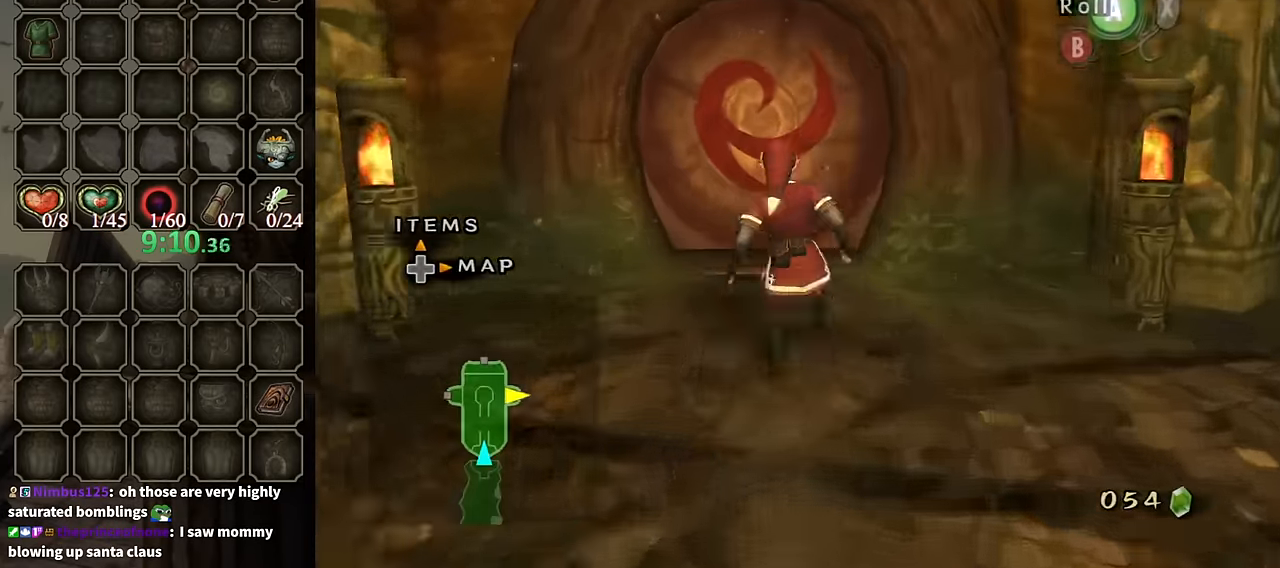
{"buttons": [], "left_stick": "up", "right_stick": "center", "events": []}
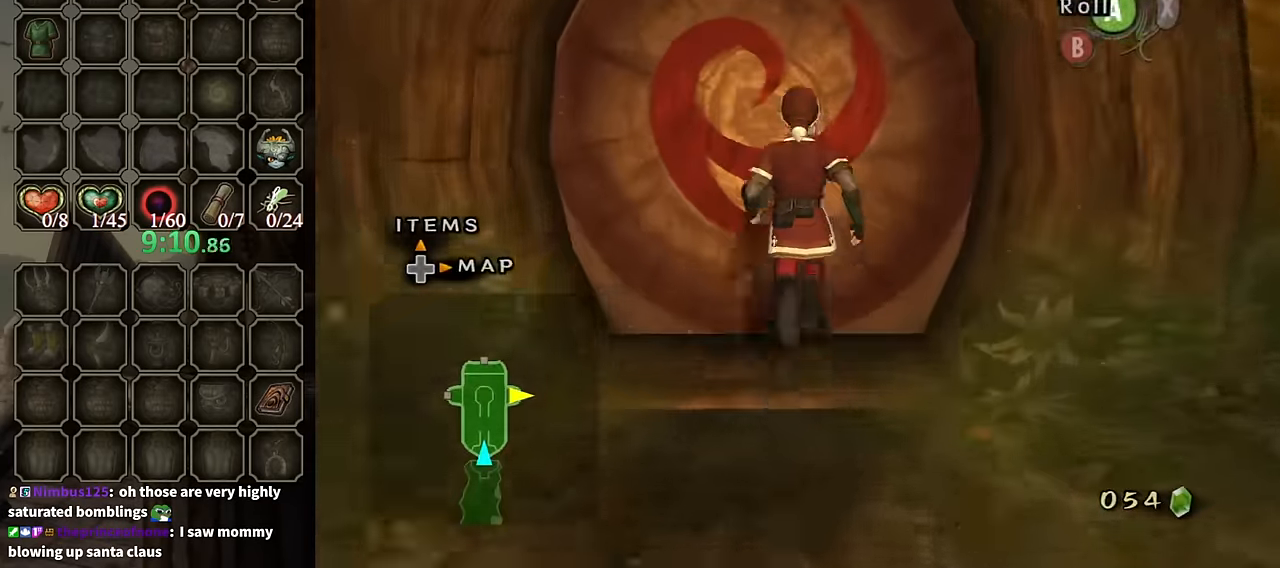
{"buttons": [], "left_stick": "center", "right_stick": "center", "events": [[133, "left_stick", "center"], [200, "A", "down"], [367, "A", "up"], [434, "A", "down"], [467, "A", "up"]]}
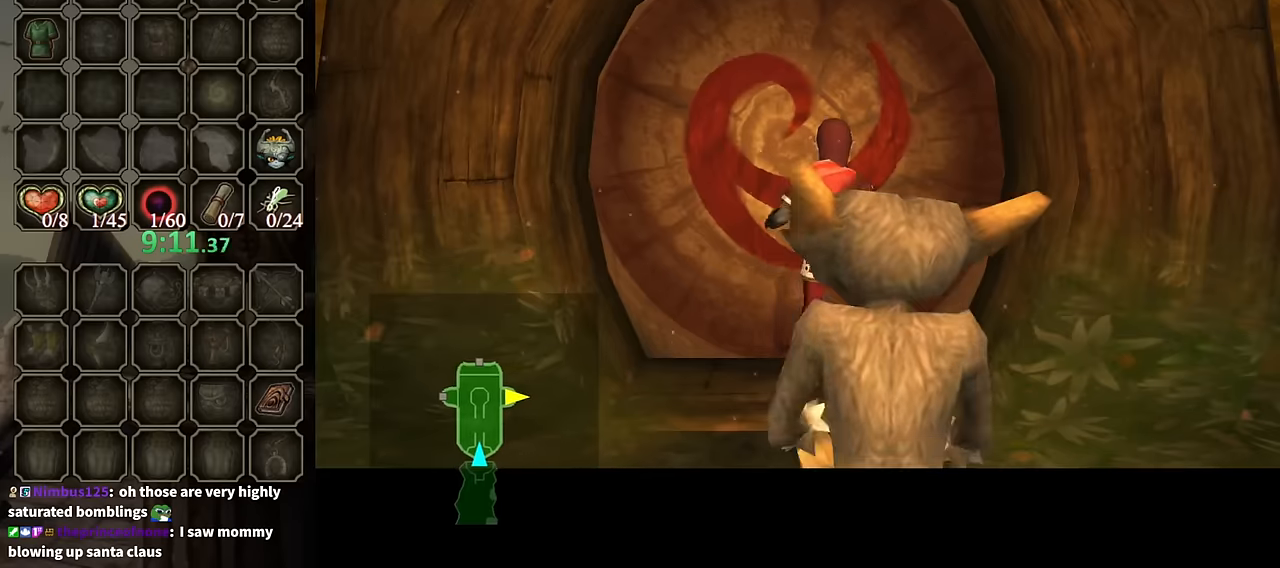
{"buttons": [], "left_stick": "center", "right_stick": "center", "events": [[134, "A", "down"], [167, "A", "up"]]}
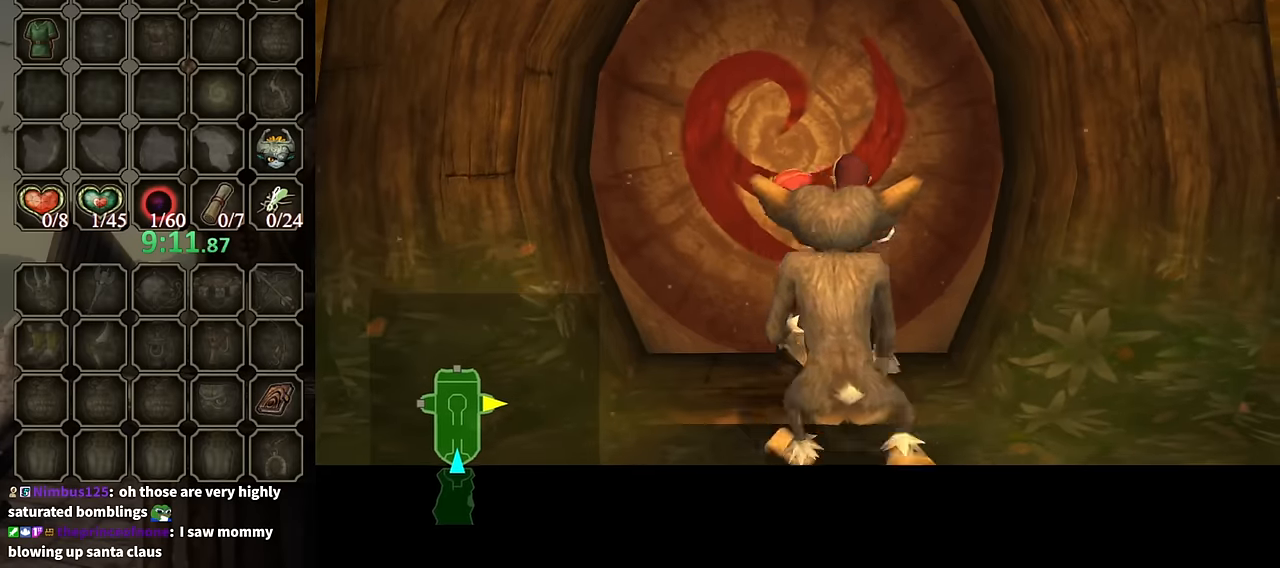
{"buttons": [], "left_stick": "center", "right_stick": "center", "events": []}
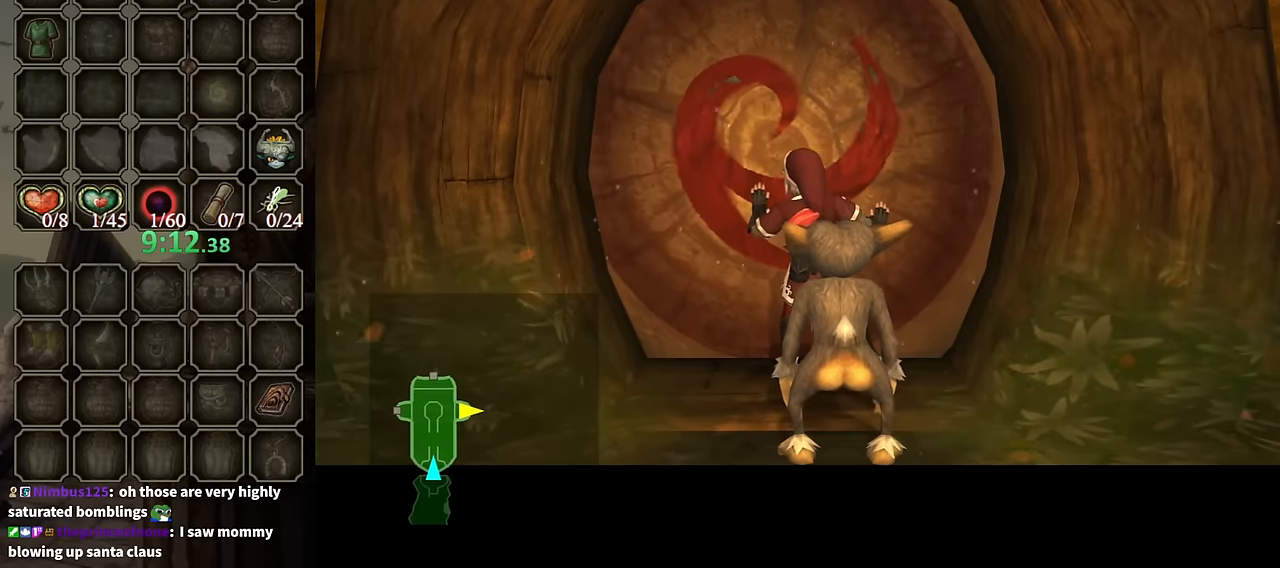
{"buttons": [], "left_stick": "center", "right_stick": "center", "events": []}